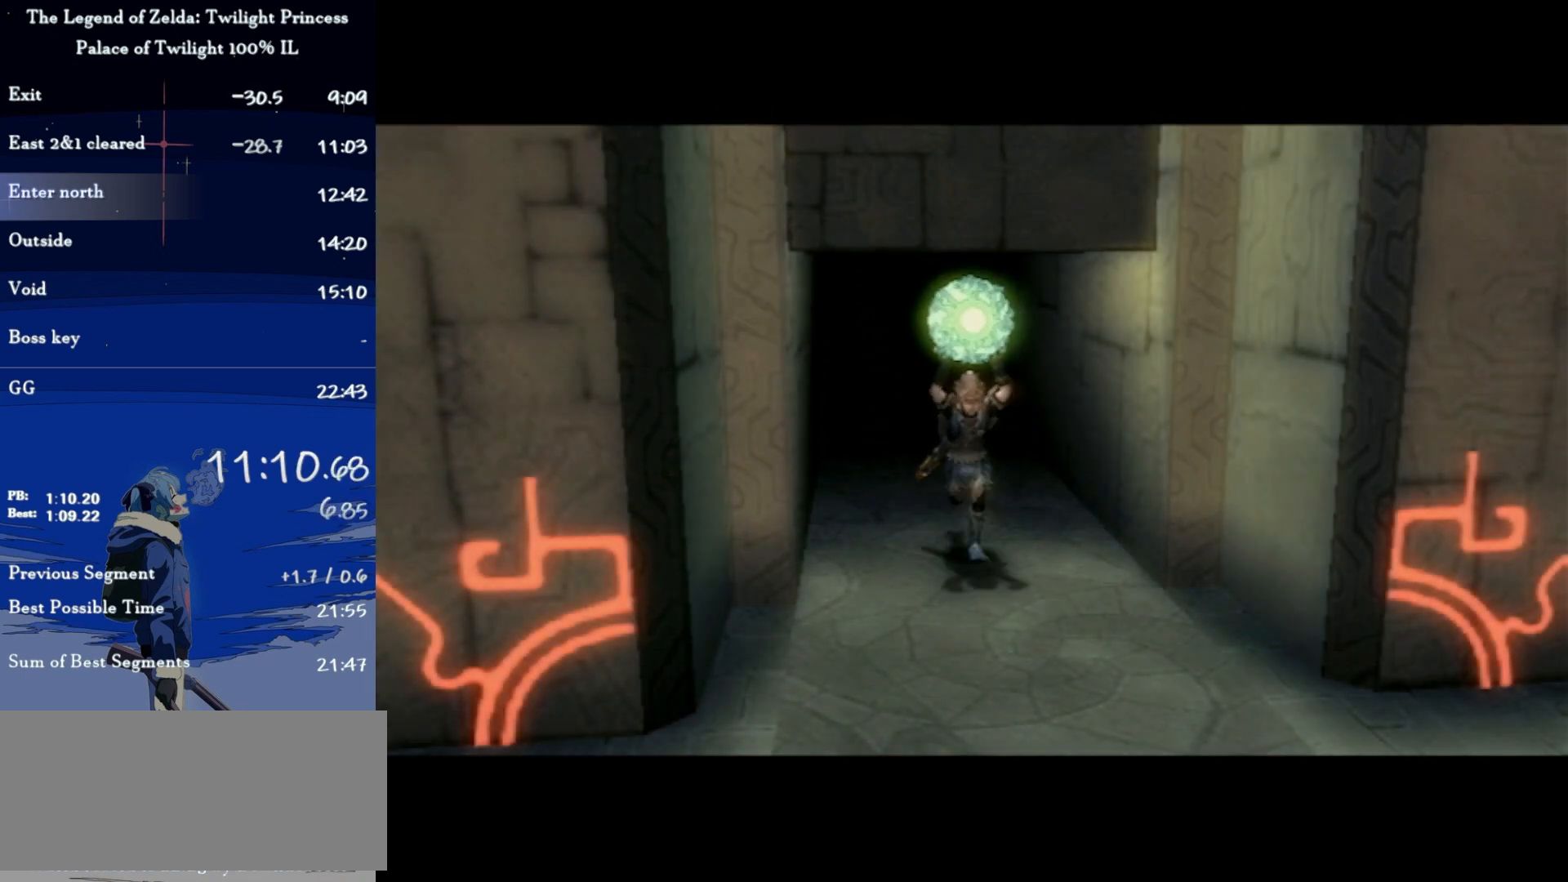
Gameplay with a controller (Nintendo layout); each line is a JSON object with the inputs held at the frame after it. "events" lists button and stick changes between this image and that frame as [ms after this image, input, new state], when the widget could be followed in between. Not read: L3 R3.
{"buttons": ["L1"], "left_stick": "center", "right_stick": "center", "events": [[433, "L1", "down"]]}
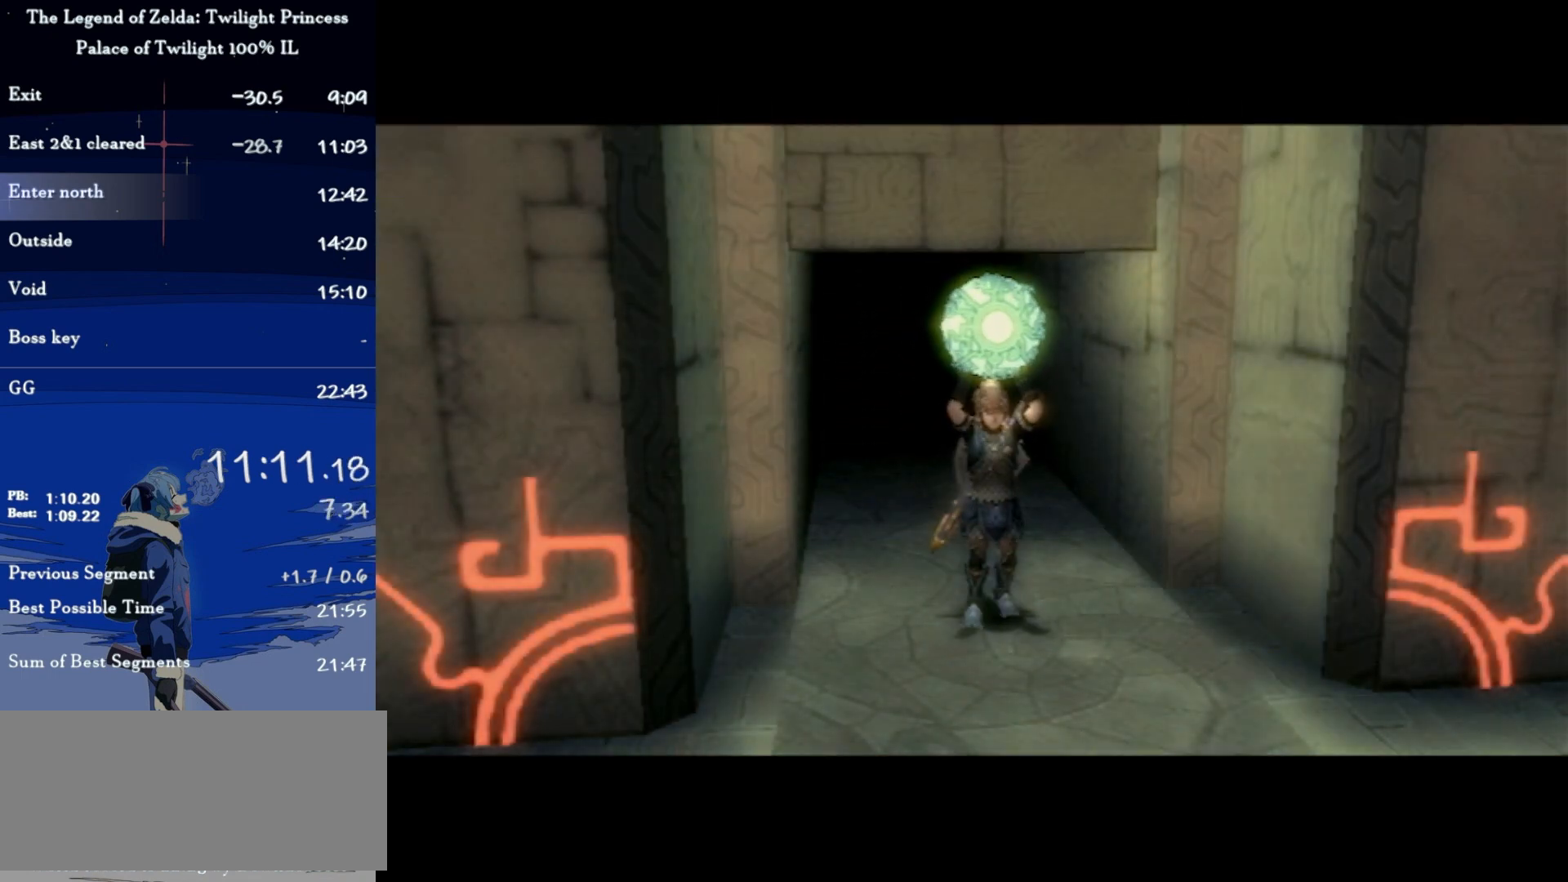
{"buttons": ["L1"], "left_stick": "center", "right_stick": "center", "events": []}
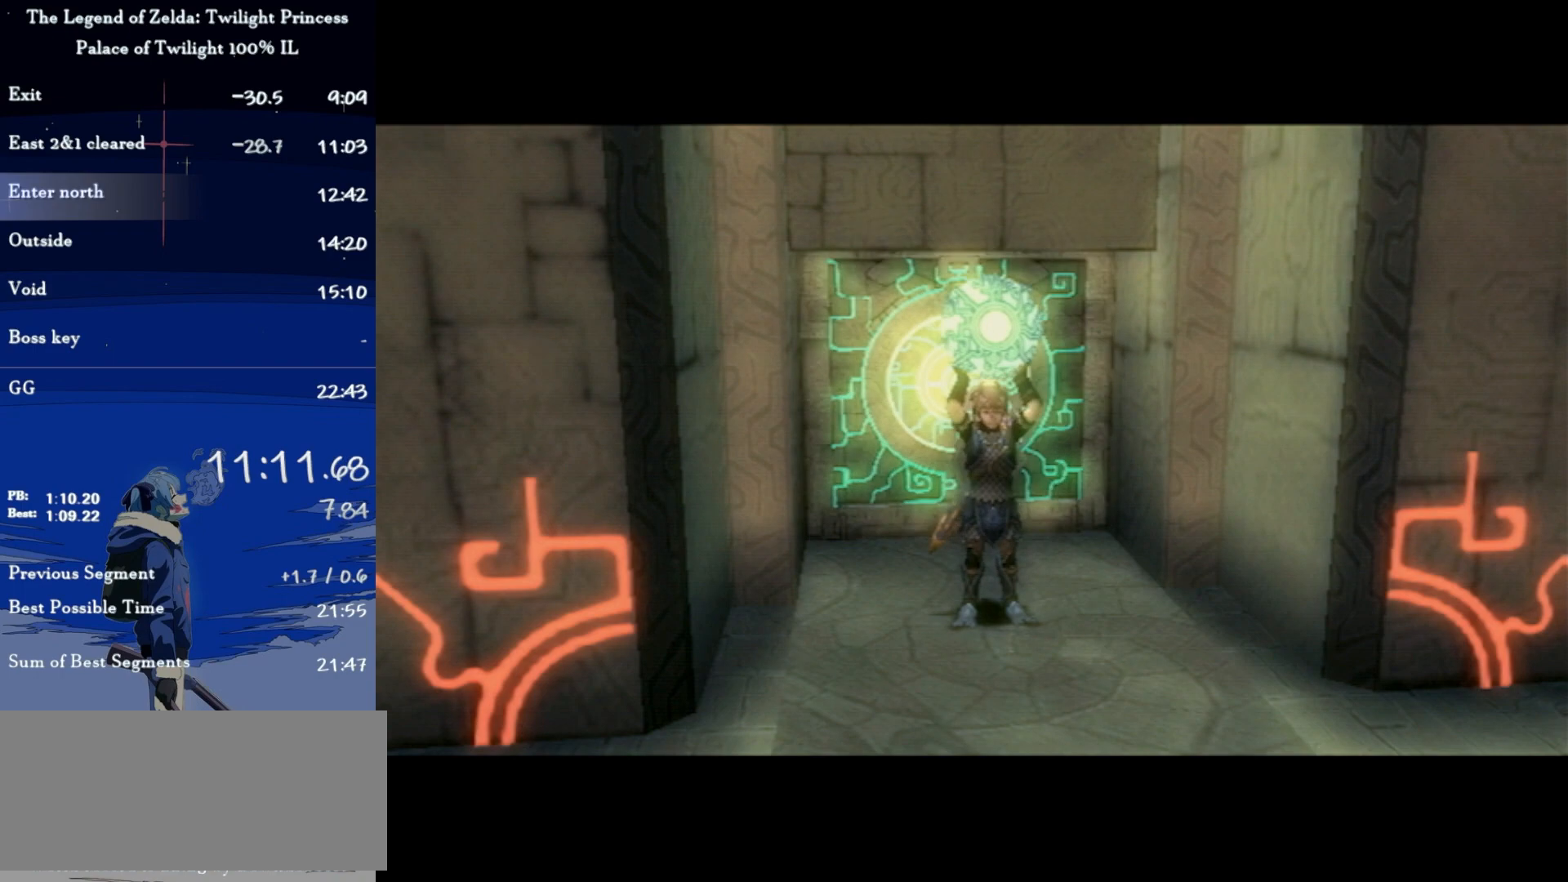
{"buttons": [], "left_stick": "center", "right_stick": "center", "events": [[467, "L1", "up"]]}
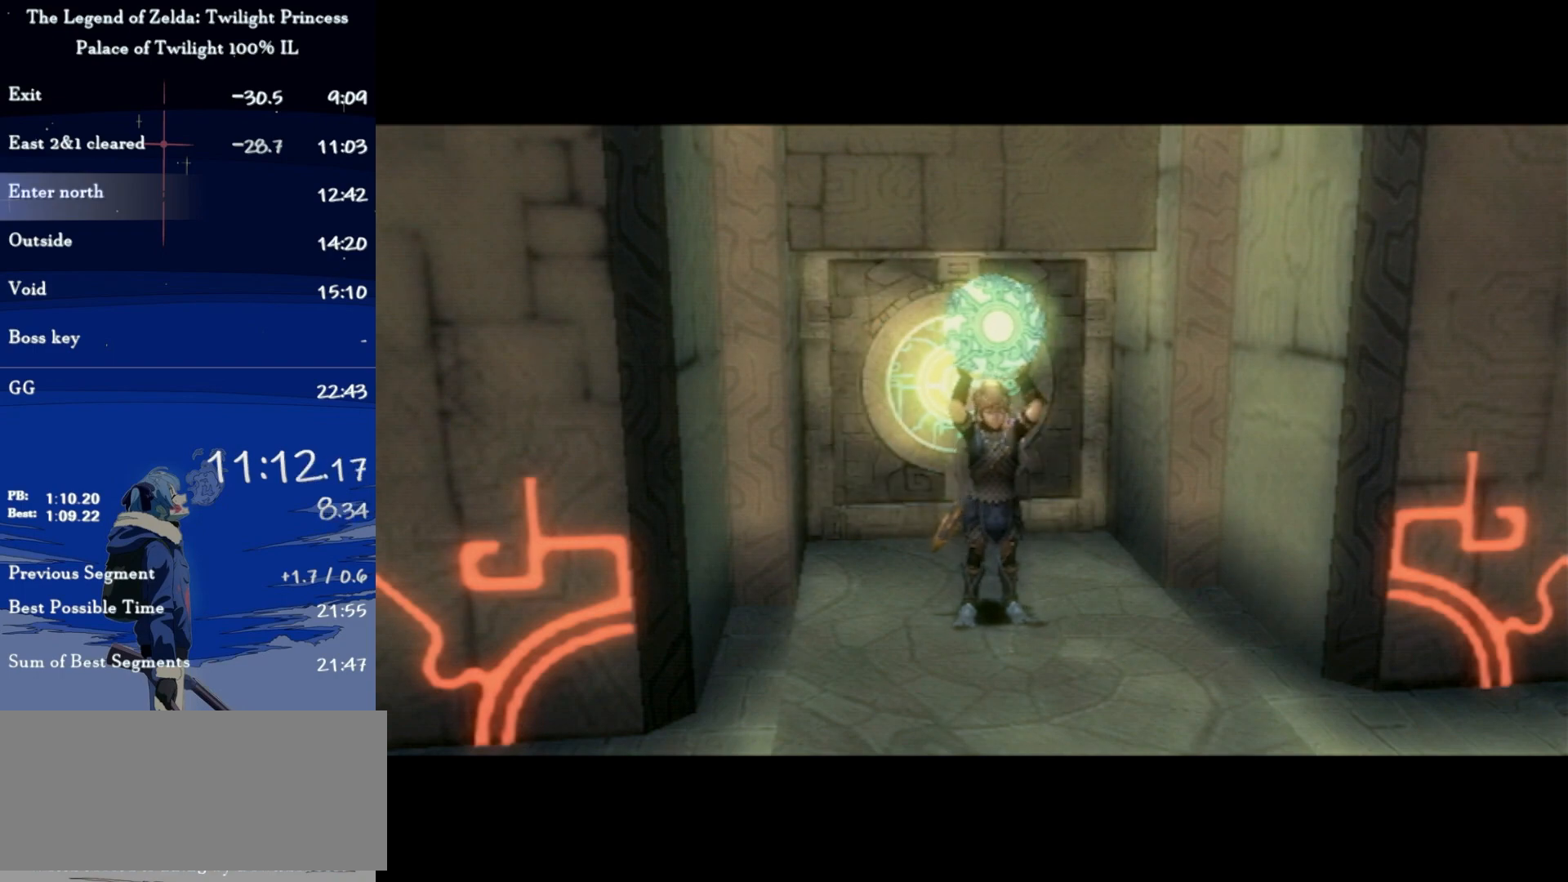
{"buttons": [], "left_stick": "center", "right_stick": "center", "events": []}
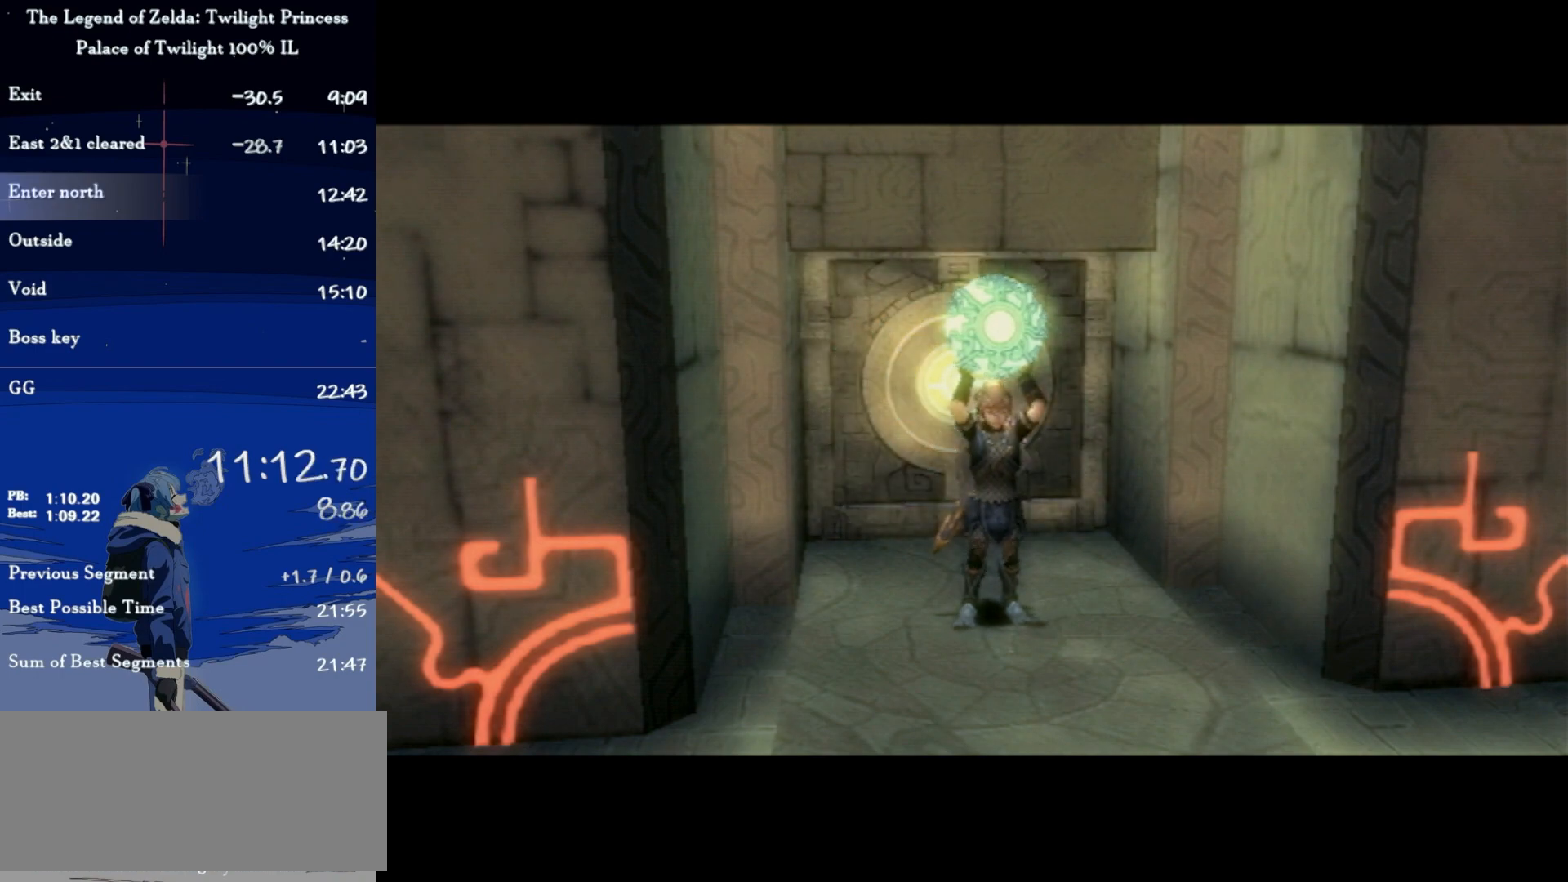
{"buttons": ["L1"], "left_stick": "center", "right_stick": "center", "events": [[333, "L1", "down"]]}
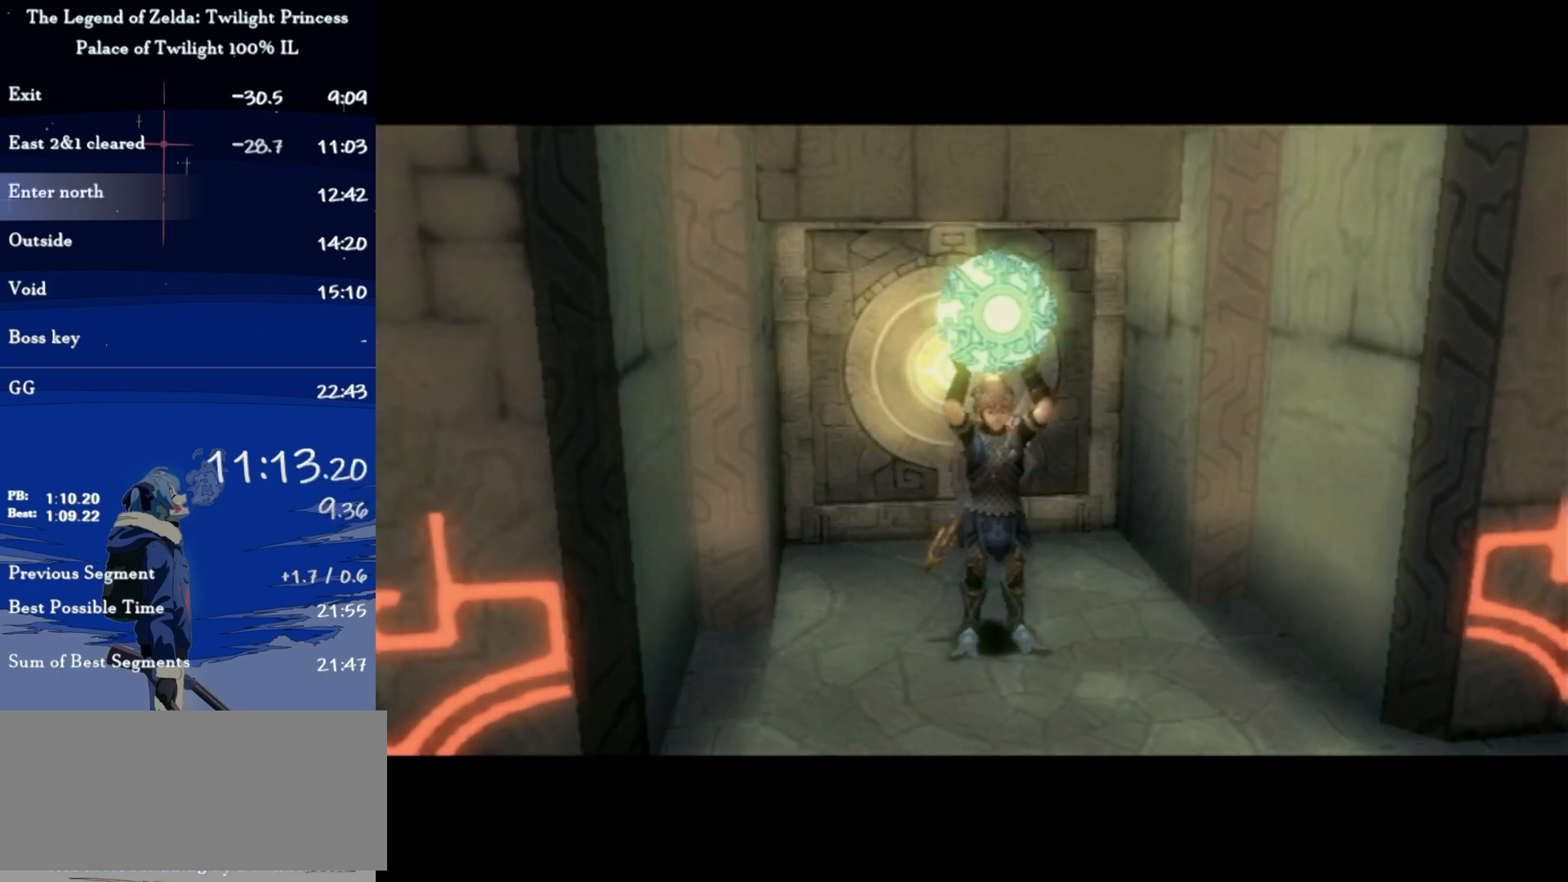
{"buttons": ["L1"], "left_stick": "center", "right_stick": "center", "events": [[433, "A", "down"], [467, "A", "up"]]}
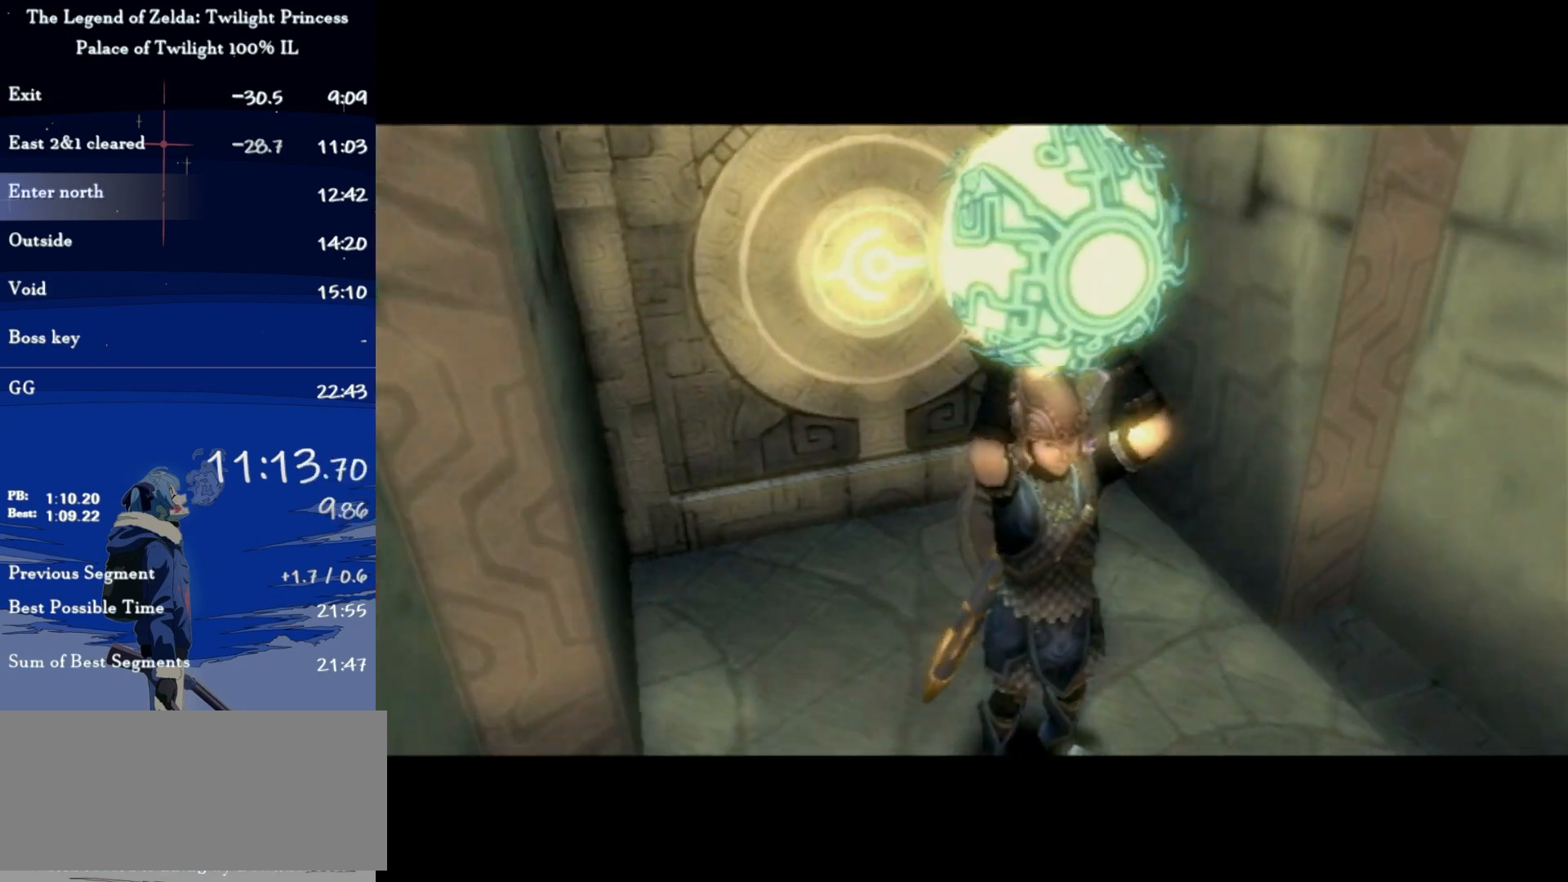
{"buttons": ["L1"], "left_stick": "center", "right_stick": "center", "events": [[33, "A", "down"], [67, "A", "up"], [133, "A", "down"], [233, "A", "up"], [267, "A", "down"], [333, "A", "up"], [367, "A", "down"], [400, "A", "up"], [467, "A", "down"], [500, "A", "up"]]}
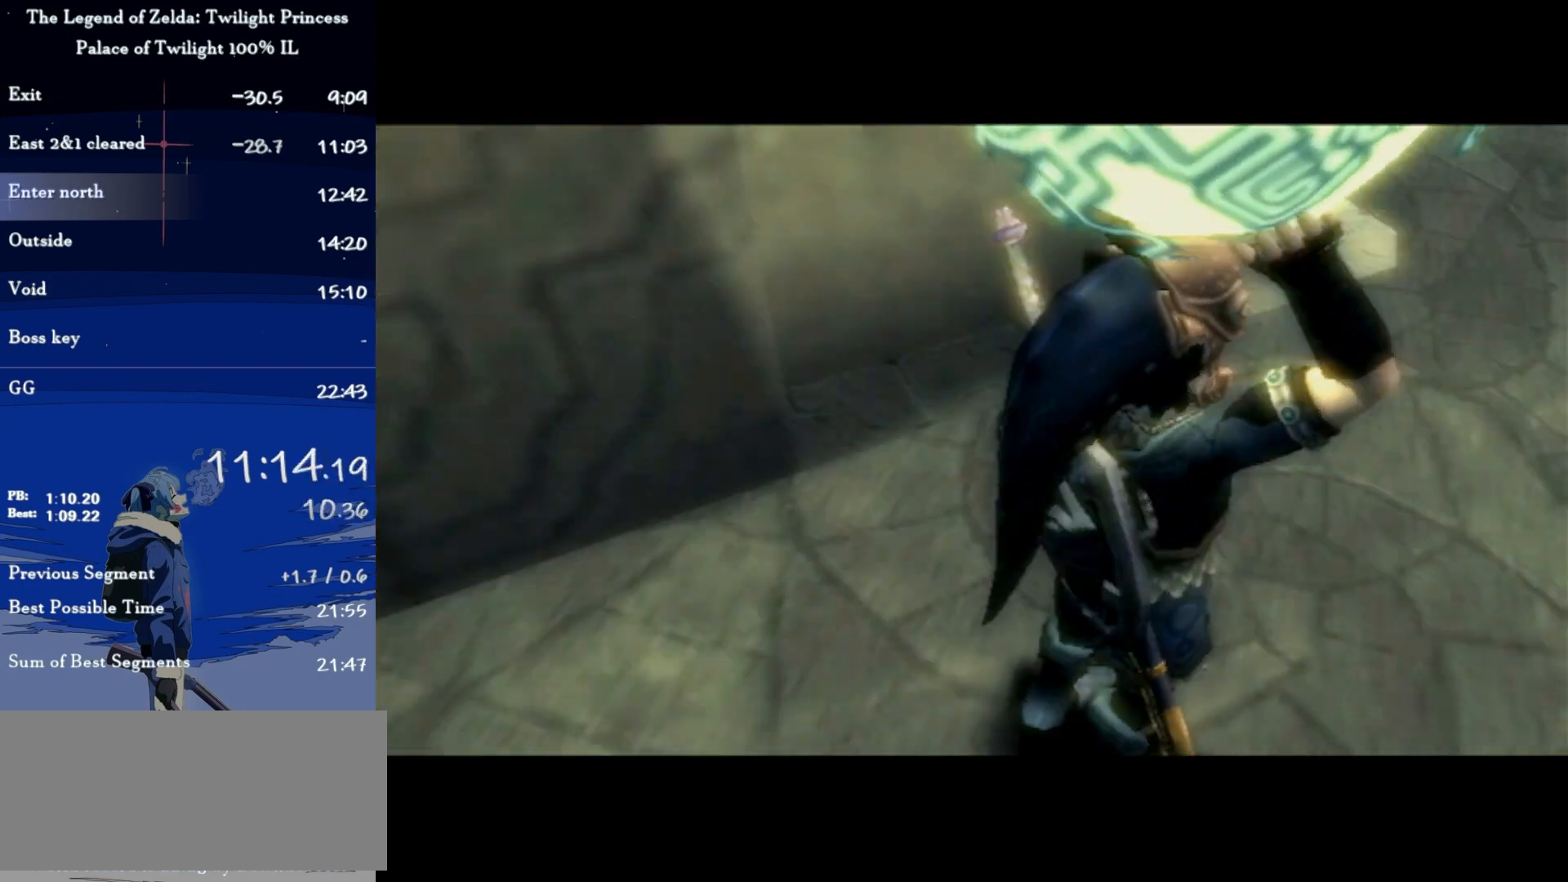
{"buttons": ["L1"], "left_stick": "center", "right_stick": "center", "events": [[33, "A", "down"], [100, "A", "up"], [133, "A", "down"], [167, "A", "up"], [200, "A", "down"], [233, "A", "up"], [300, "A", "down"], [333, "A", "up"], [367, "A", "down"], [400, "A", "up"], [467, "A", "down"], [500, "A", "up"]]}
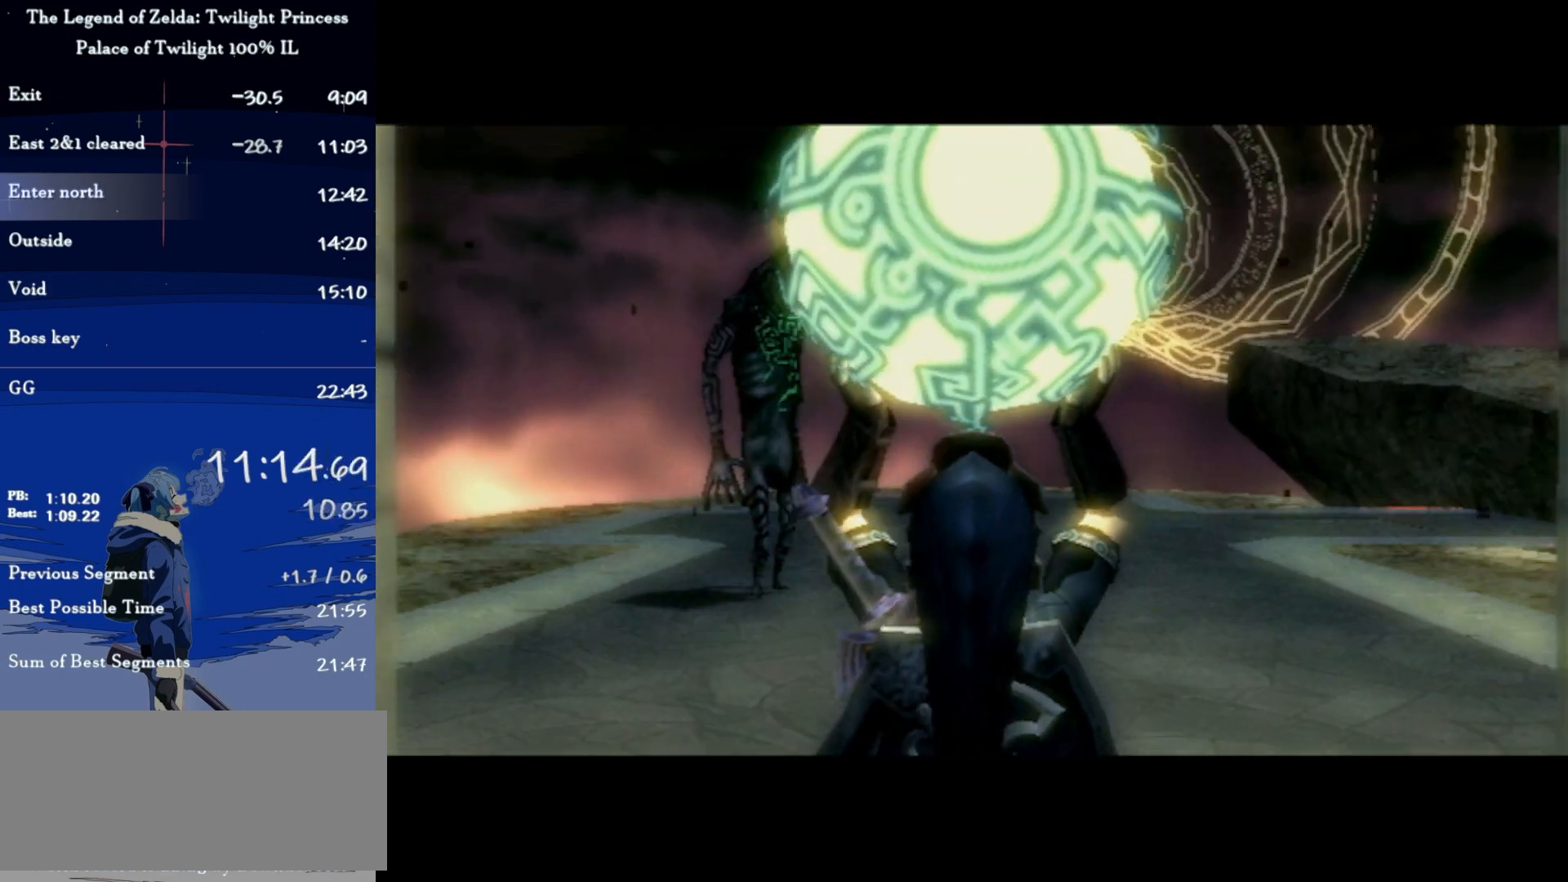
{"buttons": ["L1"], "left_stick": "center", "right_stick": "center", "events": [[33, "A", "down"], [67, "A", "up"], [133, "A", "down"], [167, "A", "up"], [200, "A", "down"], [233, "A", "up"], [300, "A", "down"], [333, "A", "up"], [367, "A", "down"], [433, "A", "up"]]}
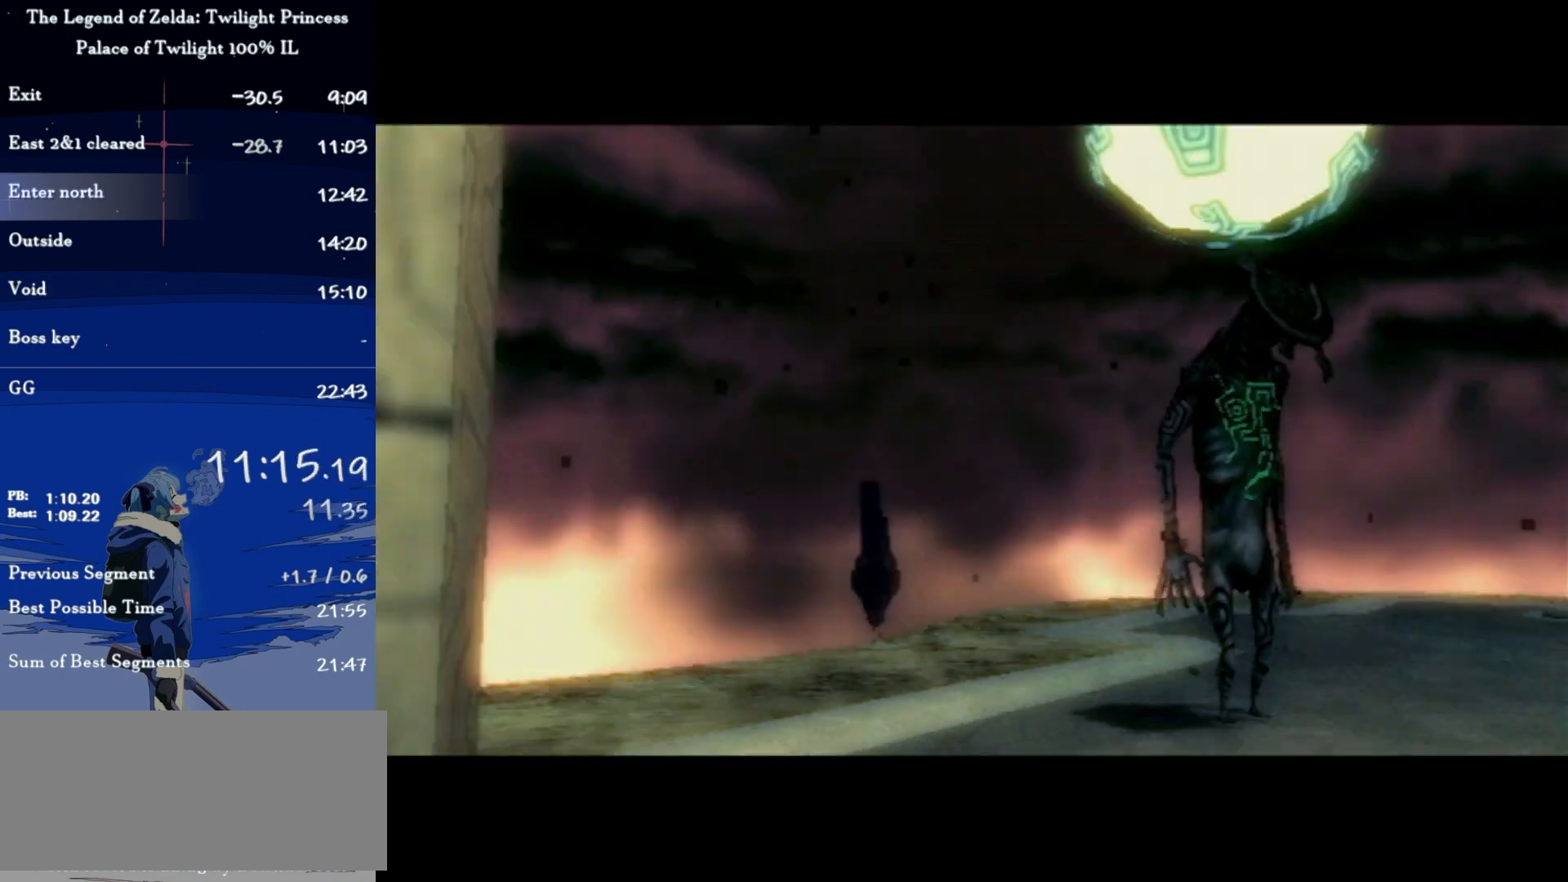
{"buttons": [], "left_stick": "up", "right_stick": "center", "events": [[100, "L1", "up"], [500, "left_stick", "up"]]}
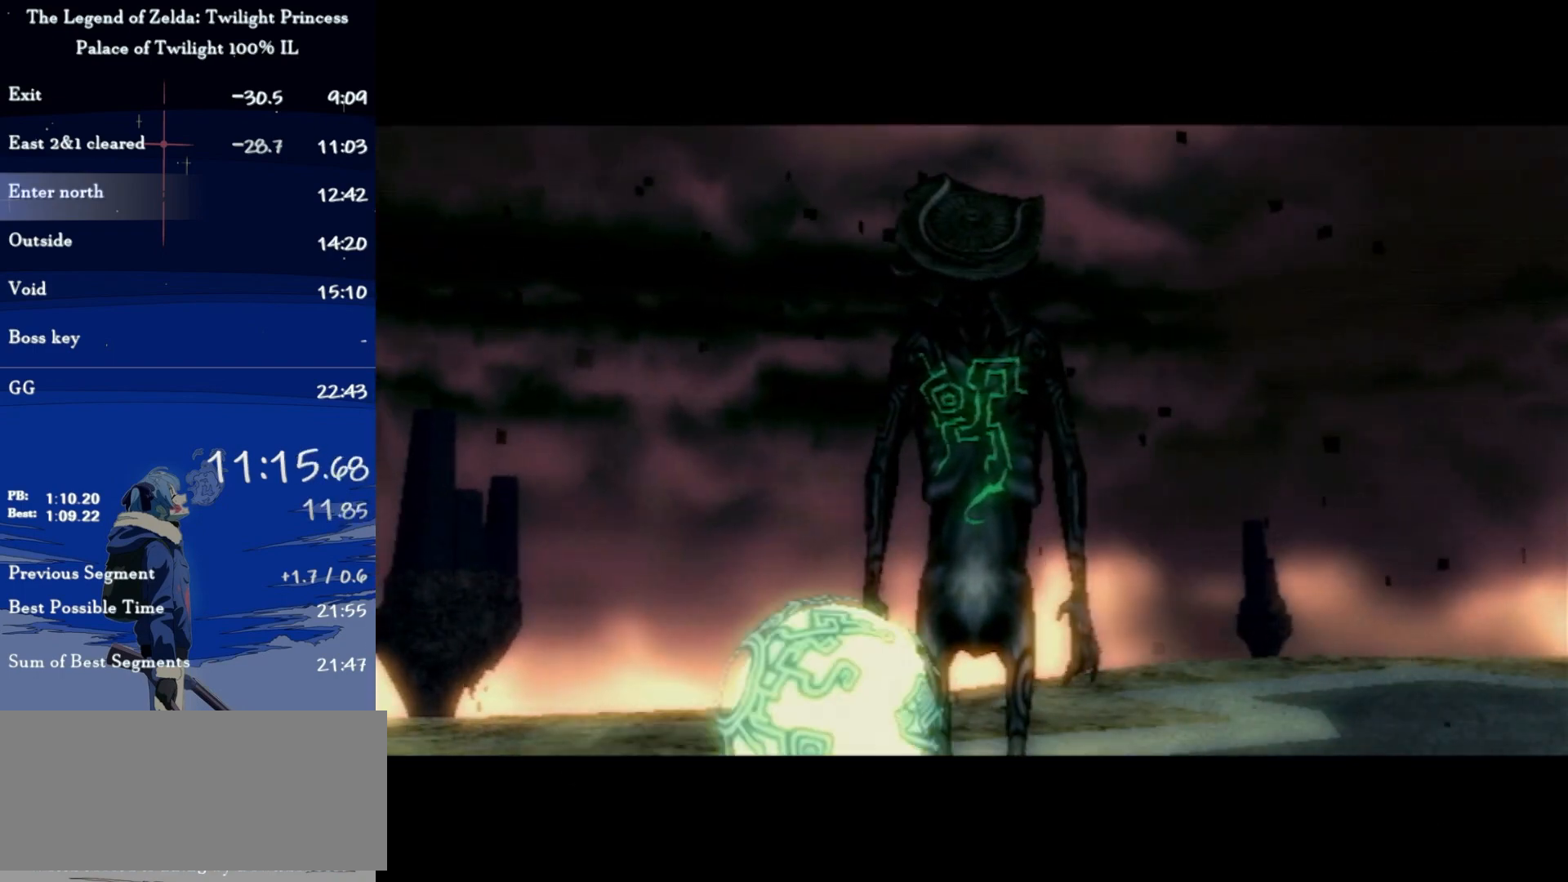
{"buttons": [], "left_stick": "right", "right_stick": "center", "events": [[33, "left_stick", "up-right"], [167, "left_stick", "right"], [267, "A", "down"], [300, "A", "up"], [400, "A", "down"], [433, "A", "up"]]}
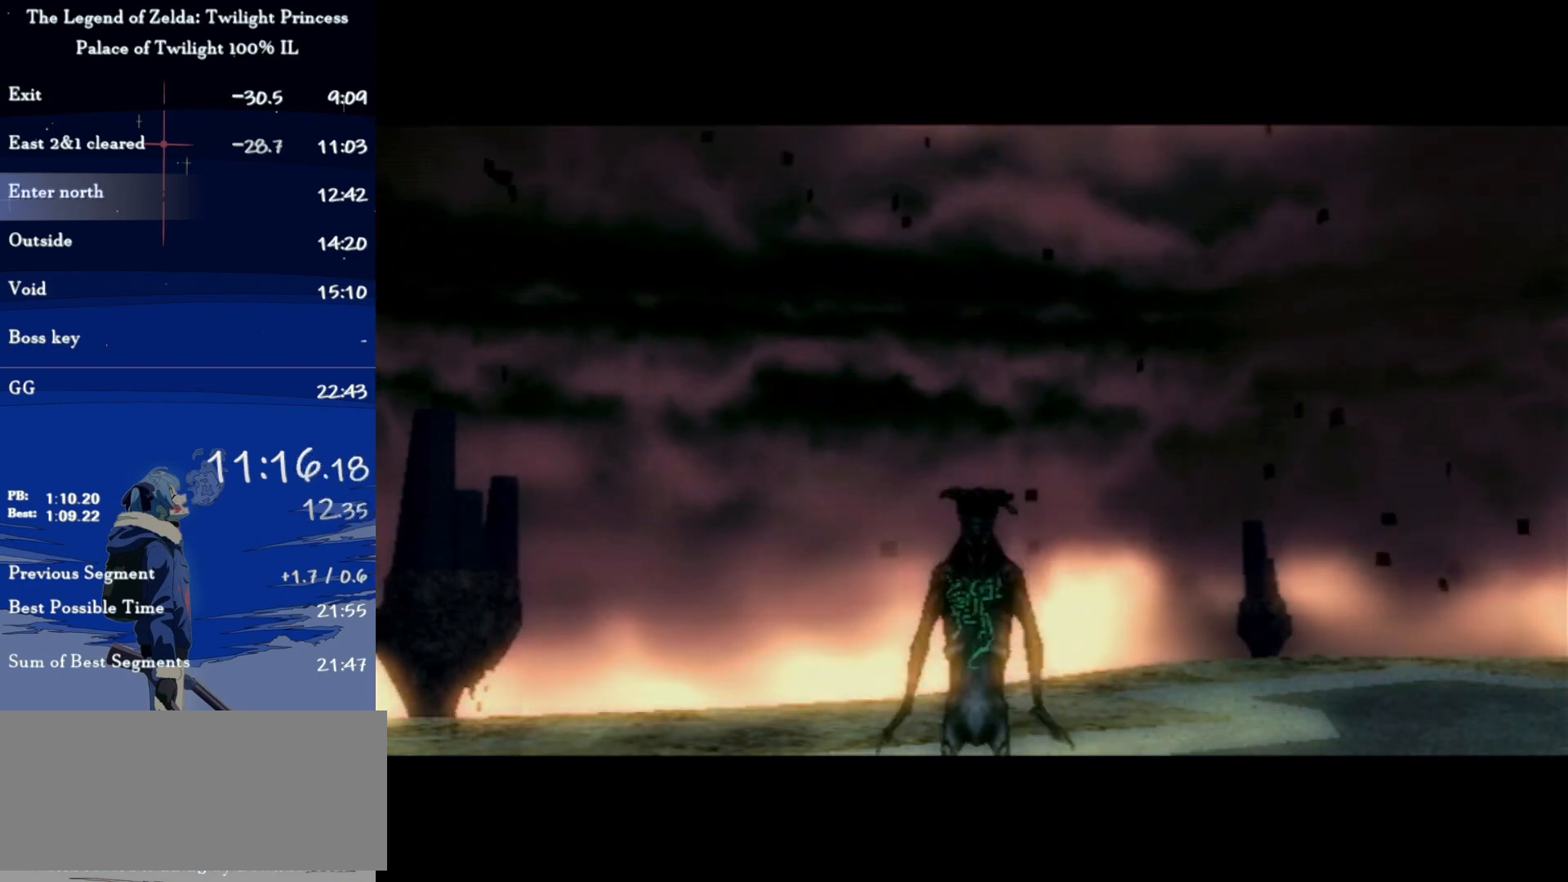
{"buttons": ["L1"], "left_stick": "center", "right_stick": "center", "events": [[33, "A", "down"], [100, "A", "up"], [167, "A", "down"], [233, "A", "up"], [267, "A", "down"], [333, "A", "up"], [433, "A", "down"], [467, "A", "up"], [467, "L1", "down"], [500, "left_stick", "center"]]}
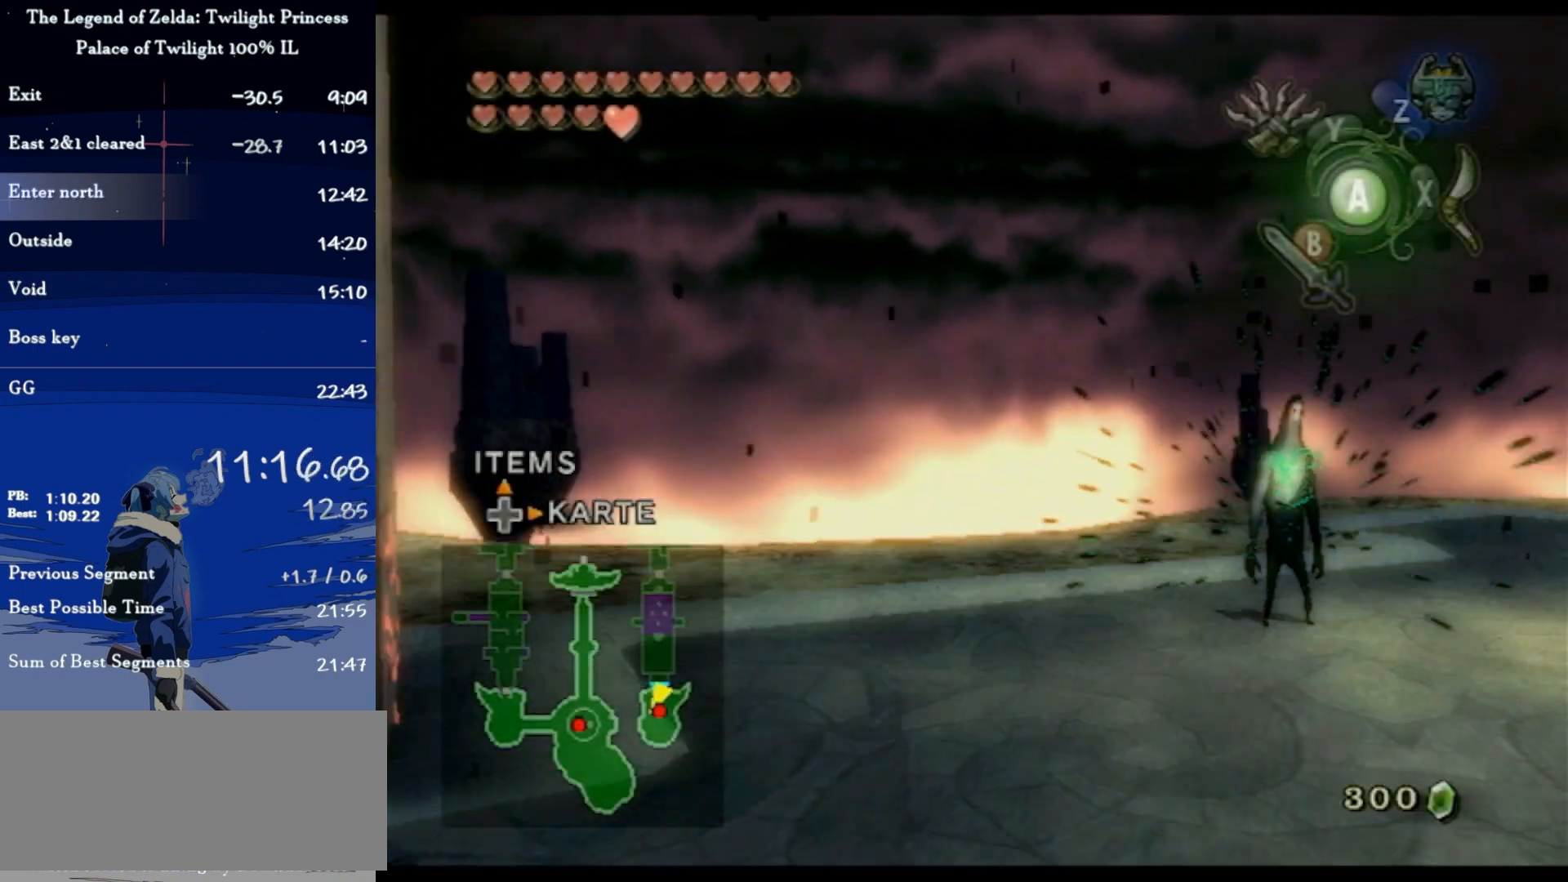
{"buttons": [], "left_stick": "up", "right_stick": "center", "events": [[167, "L1", "up"], [267, "left_stick", "up-right"], [367, "left_stick", "up"]]}
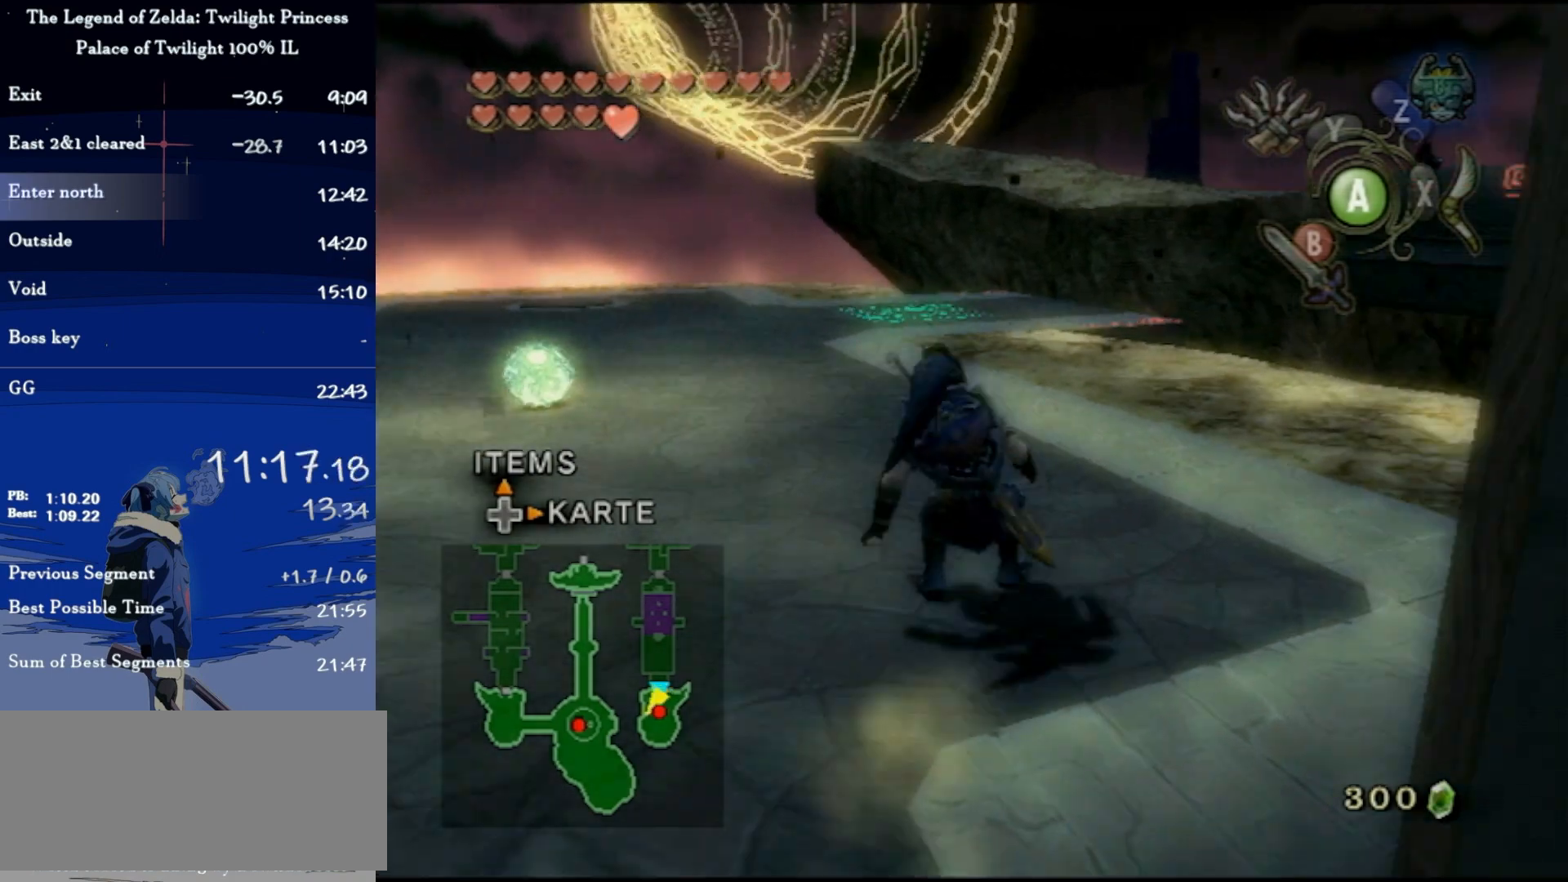
{"buttons": [], "left_stick": "up", "right_stick": "center", "events": [[67, "left_stick", "up-left"], [167, "A", "down"], [233, "left_stick", "up"], [267, "A", "up"], [300, "A", "down"], [433, "A", "up"]]}
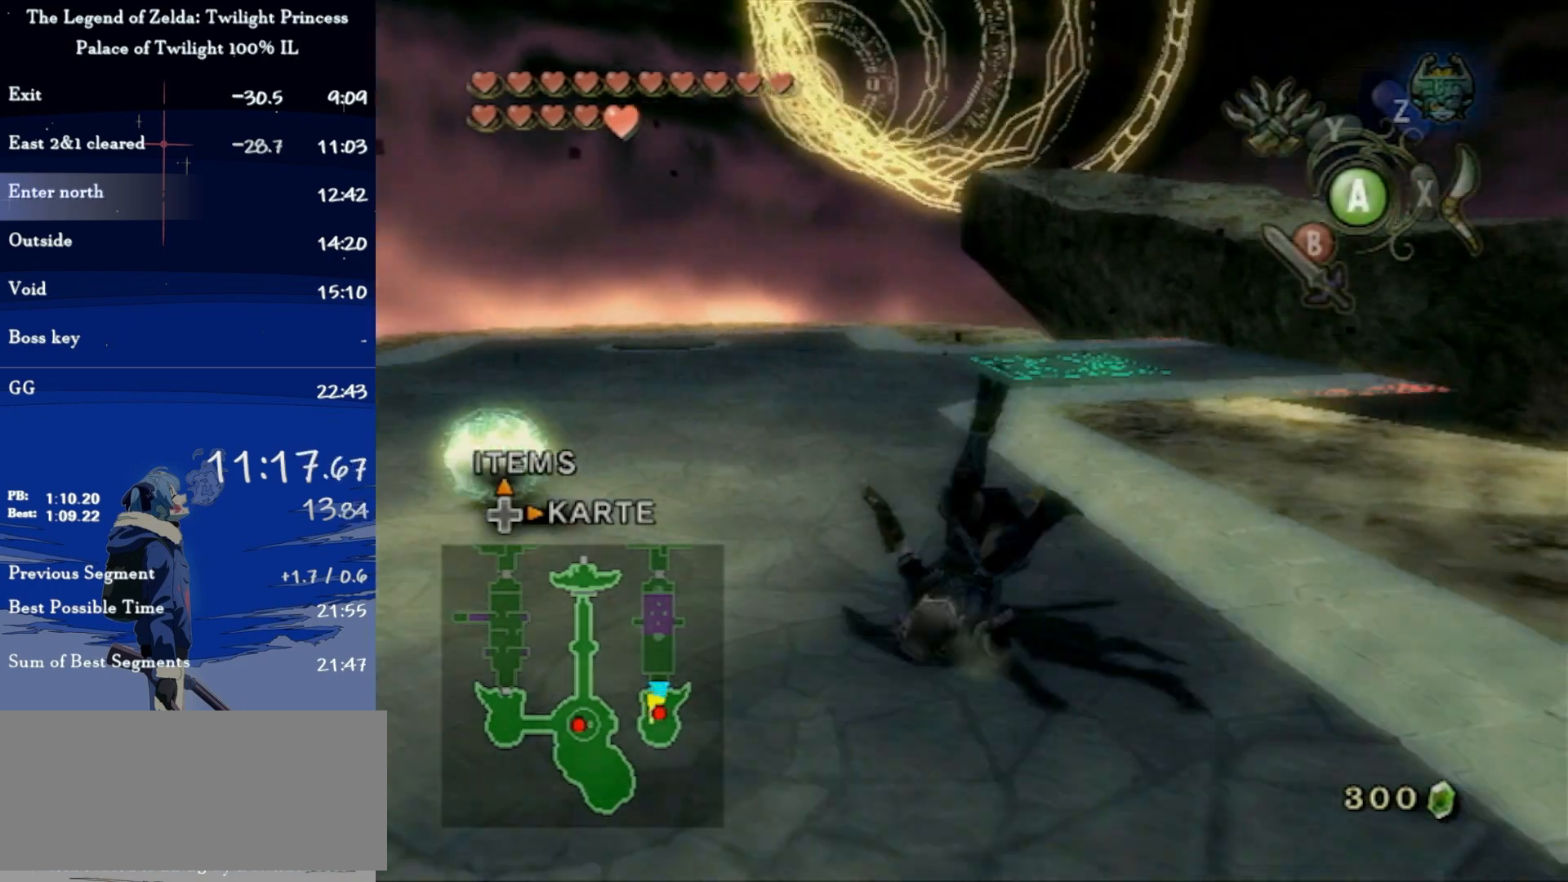
{"buttons": ["A"], "left_stick": "up", "right_stick": "center", "events": [[333, "A", "down"], [433, "A", "up"], [500, "A", "down"]]}
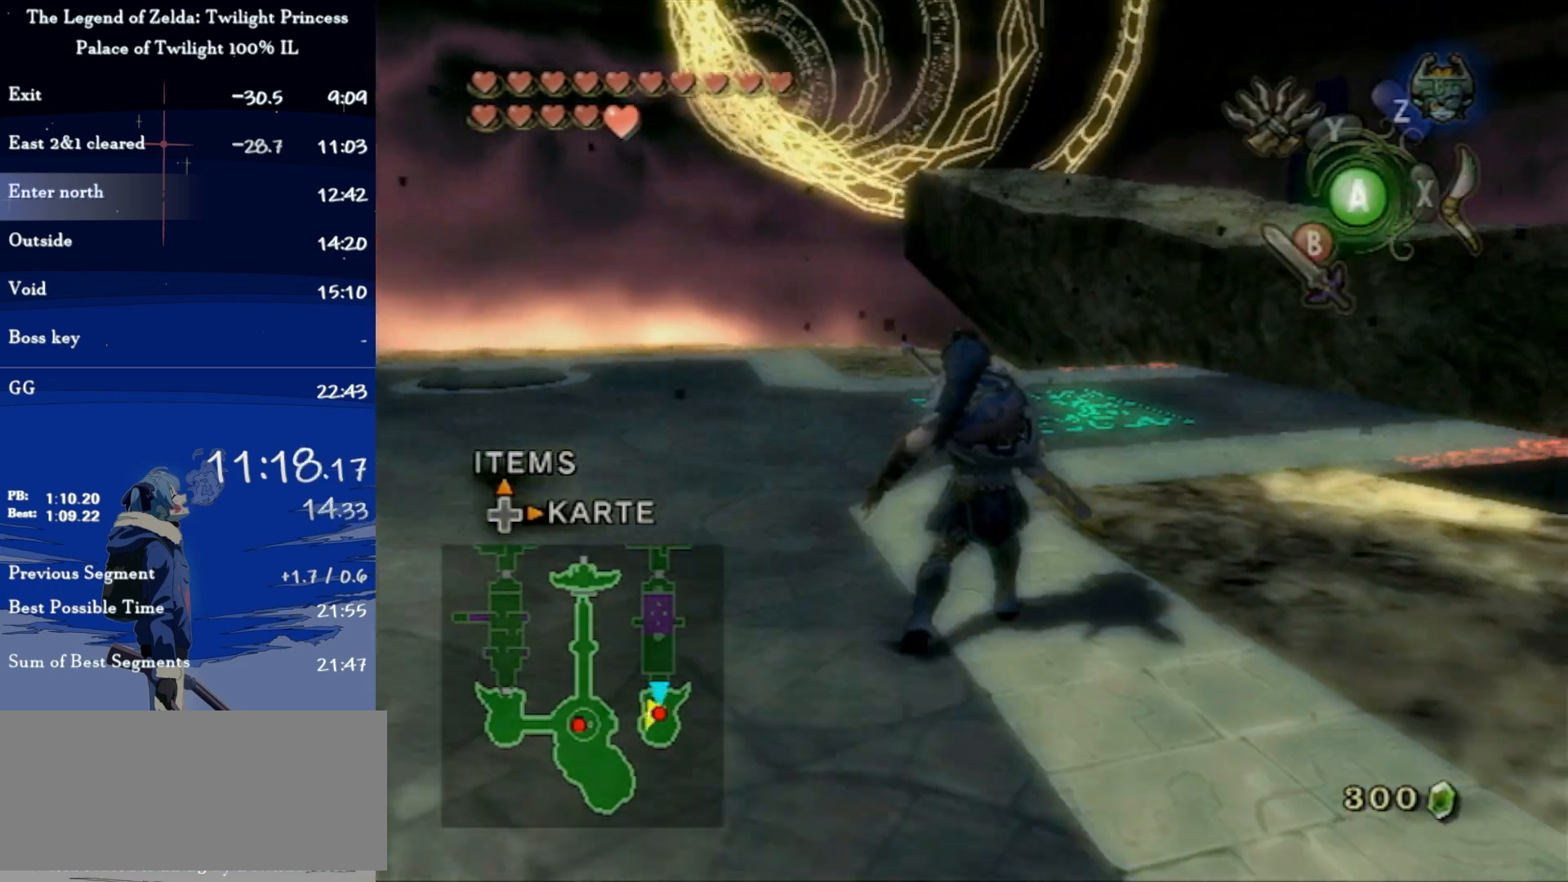
{"buttons": [], "left_stick": "center", "right_stick": "center", "events": [[200, "A", "up"], [467, "left_stick", "center"]]}
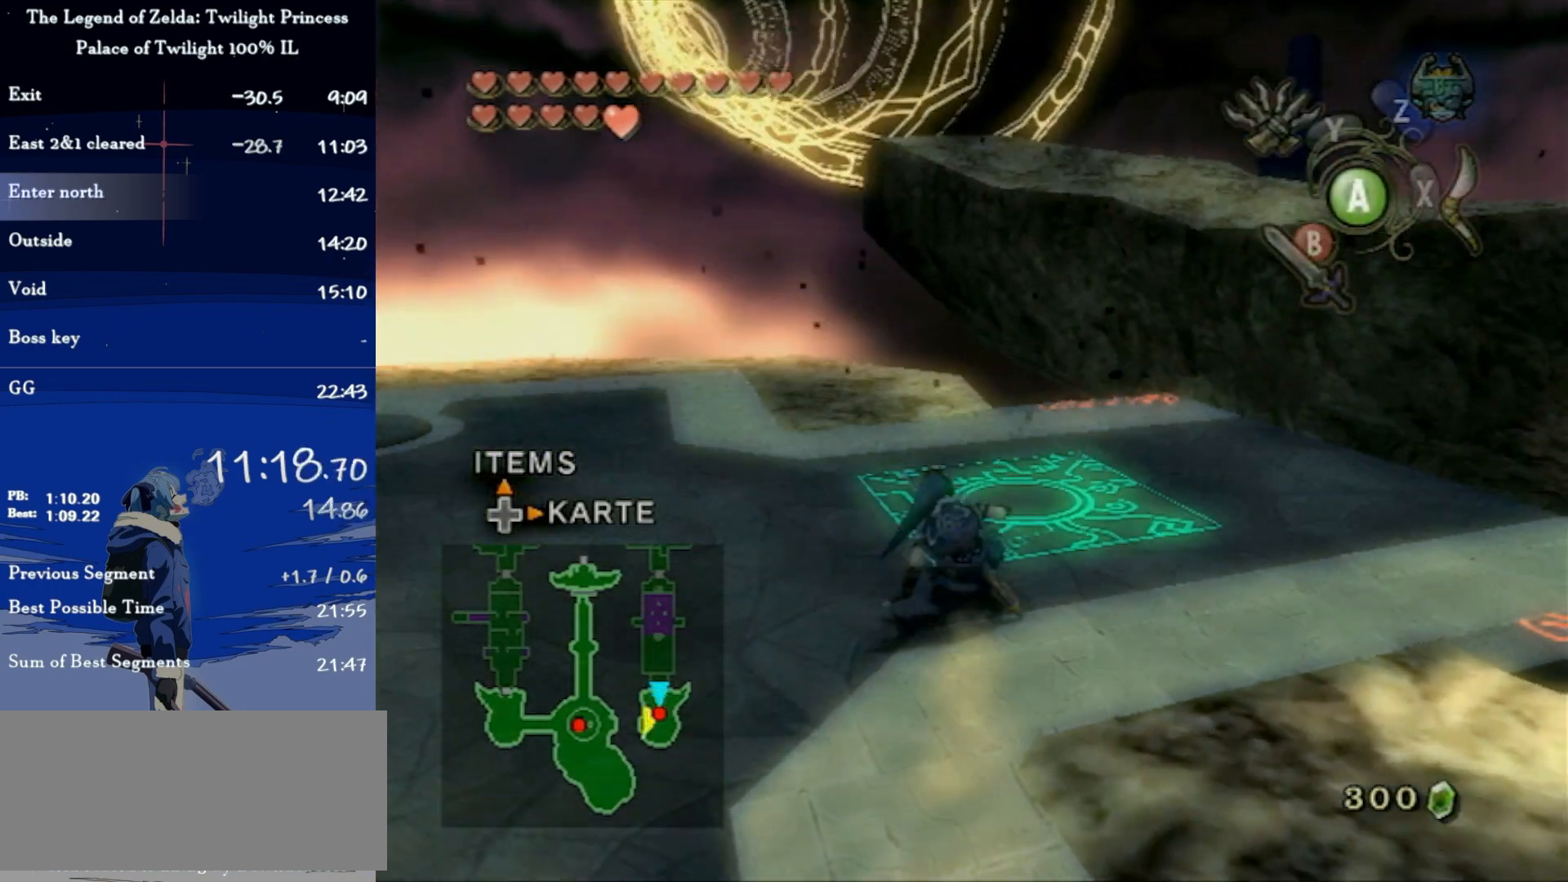
{"buttons": ["Y"], "left_stick": "center", "right_stick": "center", "events": [[200, "left_stick", "down-left"], [333, "left_stick", "center"], [333, "right_stick", "up"], [433, "right_stick", "center"], [500, "Y", "down"]]}
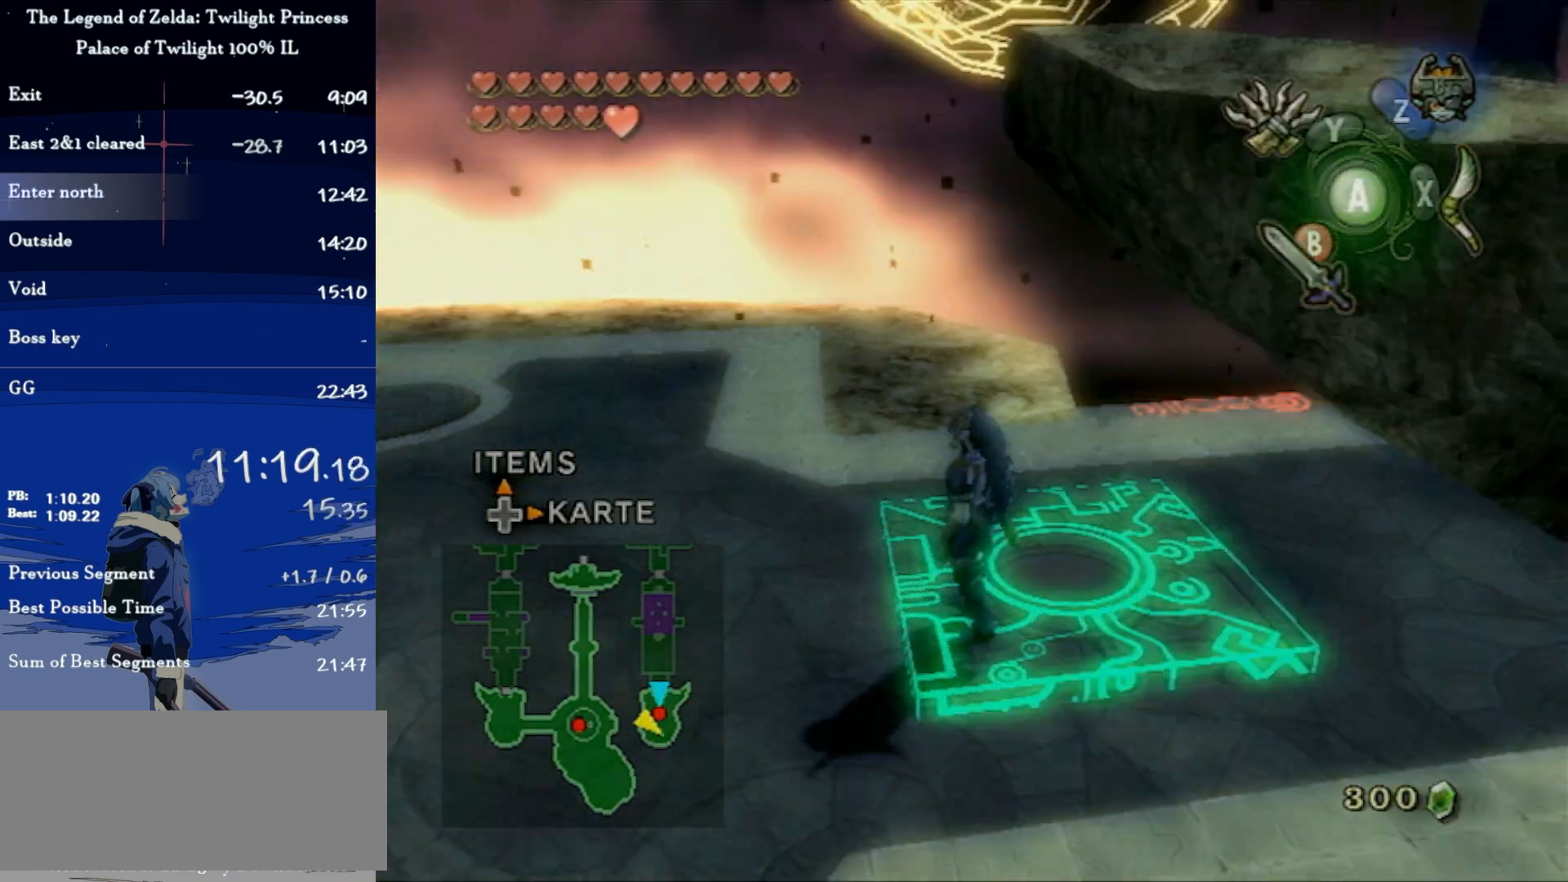
{"buttons": ["Y"], "left_stick": "left", "right_stick": "center", "events": [[233, "left_stick", "left"]]}
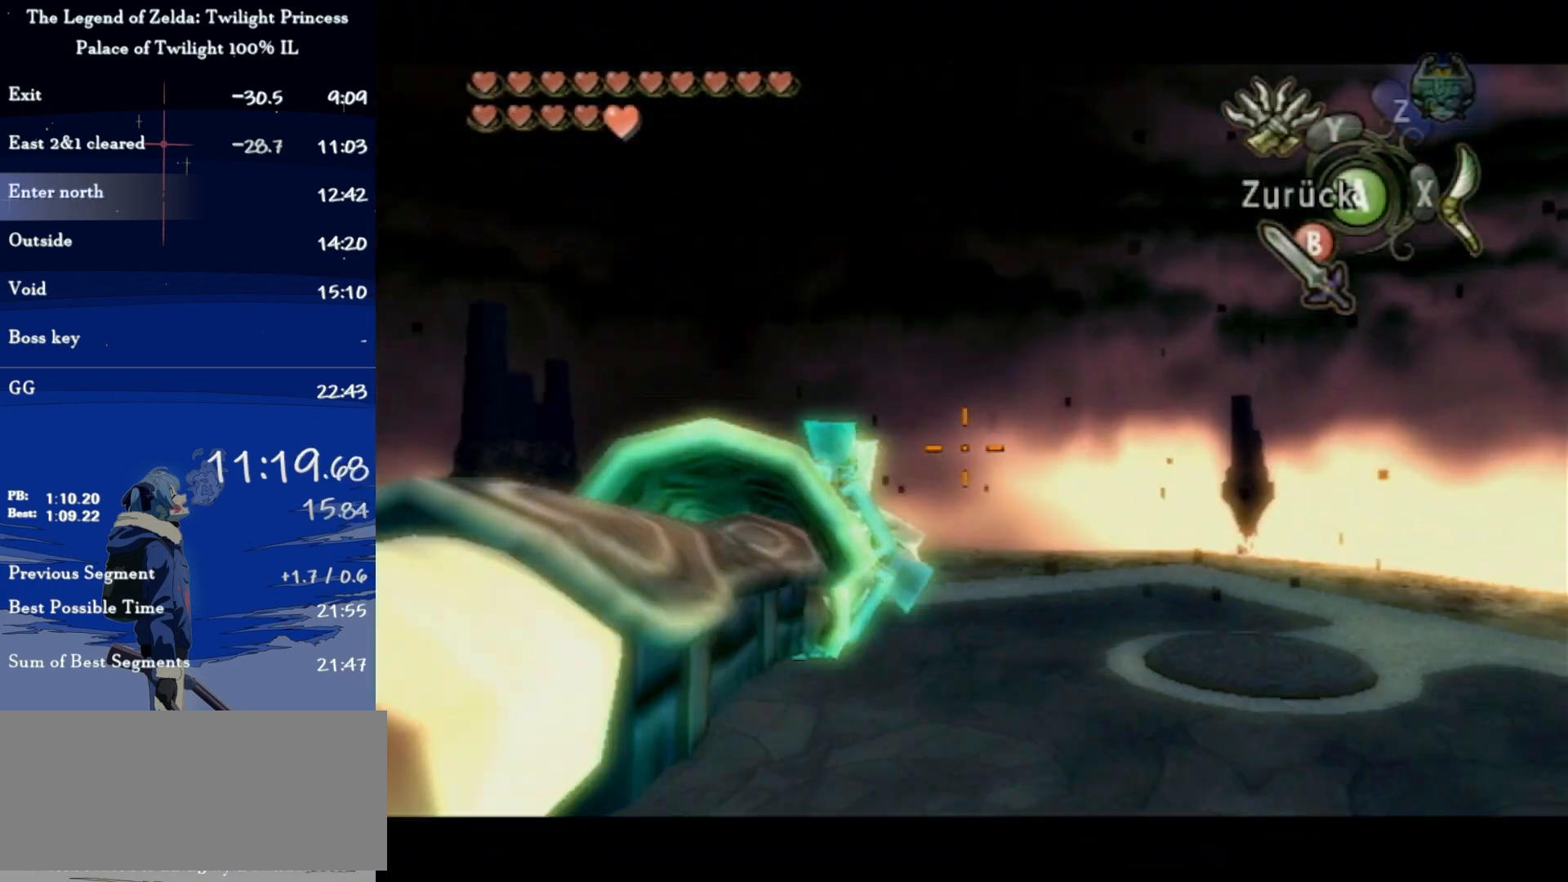
{"buttons": ["Y"], "left_stick": "up-left", "right_stick": "center", "events": [[167, "left_stick", "up-left"]]}
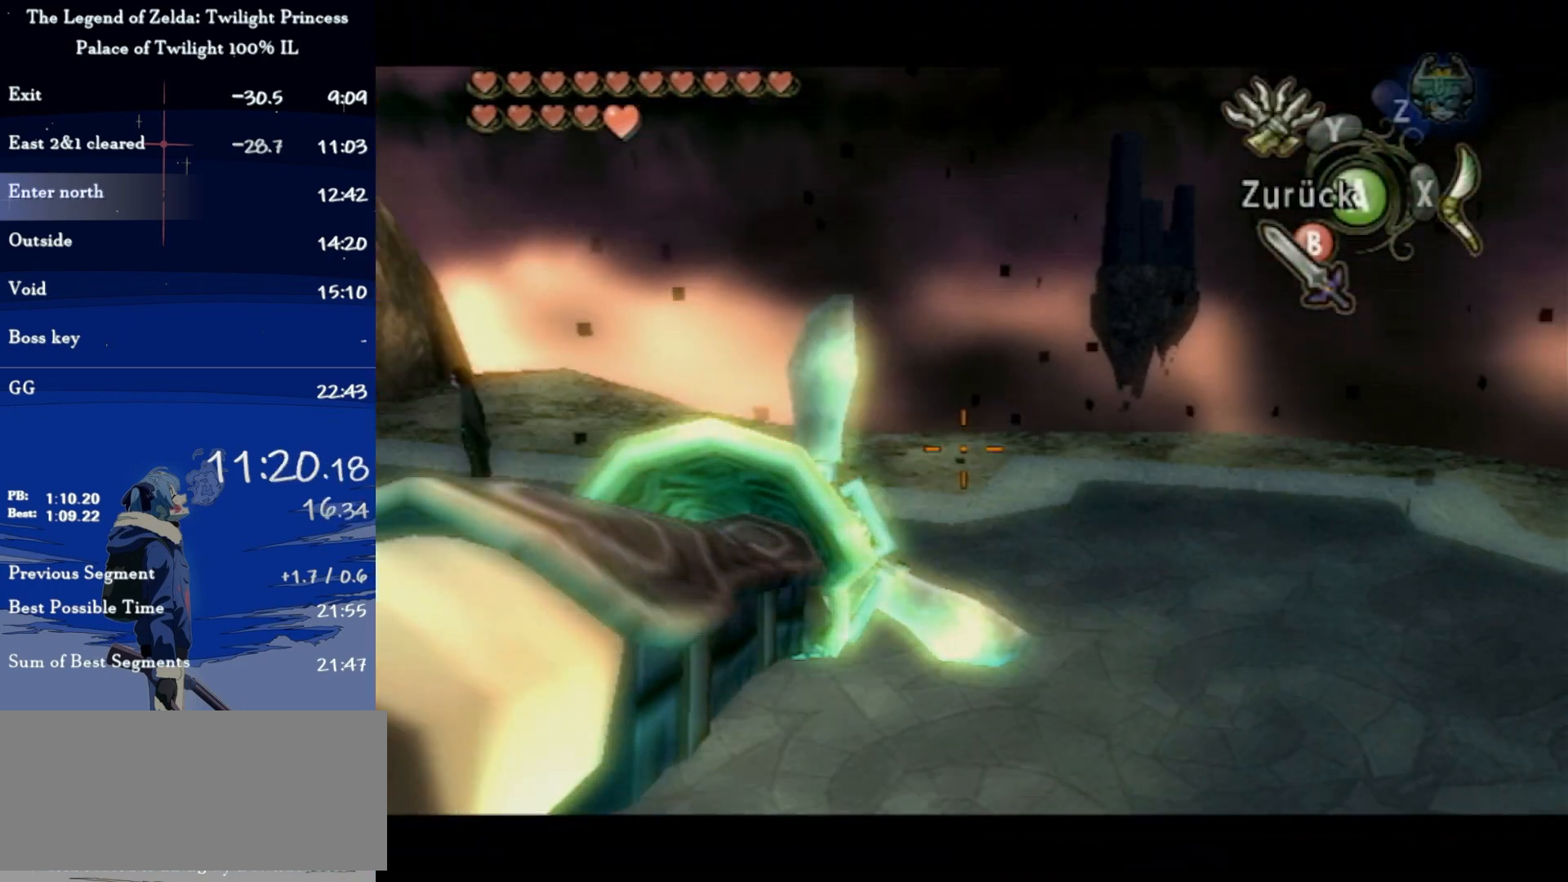
{"buttons": ["Y"], "left_stick": "center", "right_stick": "center", "events": [[267, "Y", "up"], [300, "left_stick", "center"], [467, "Y", "down"]]}
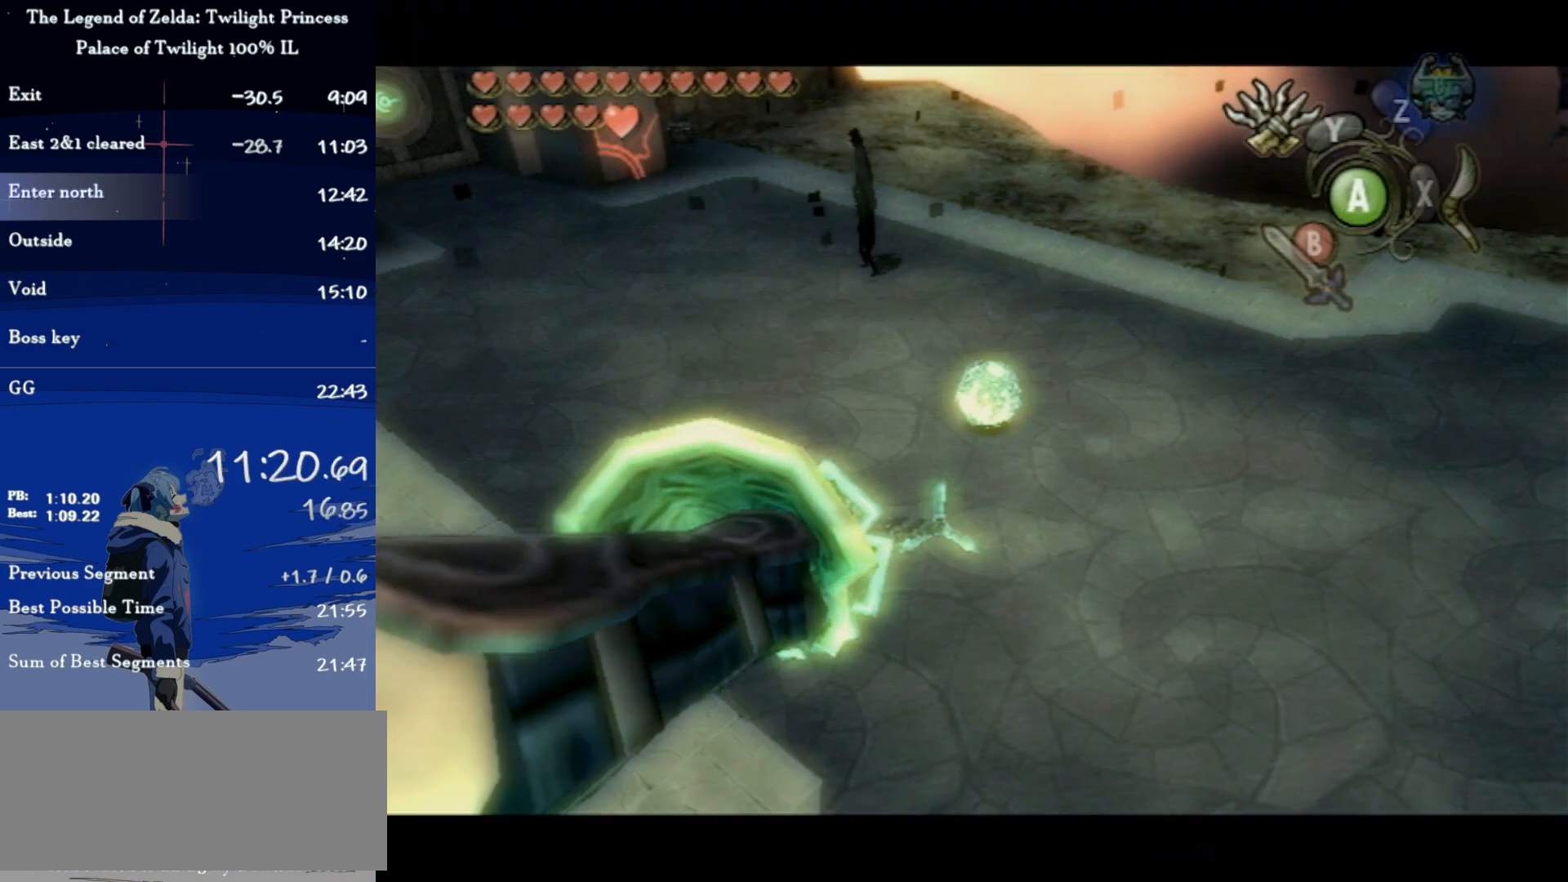
{"buttons": [], "left_stick": "center", "right_stick": "center", "events": [[233, "left_stick", "up-right"], [300, "Y", "up"], [367, "left_stick", "center"]]}